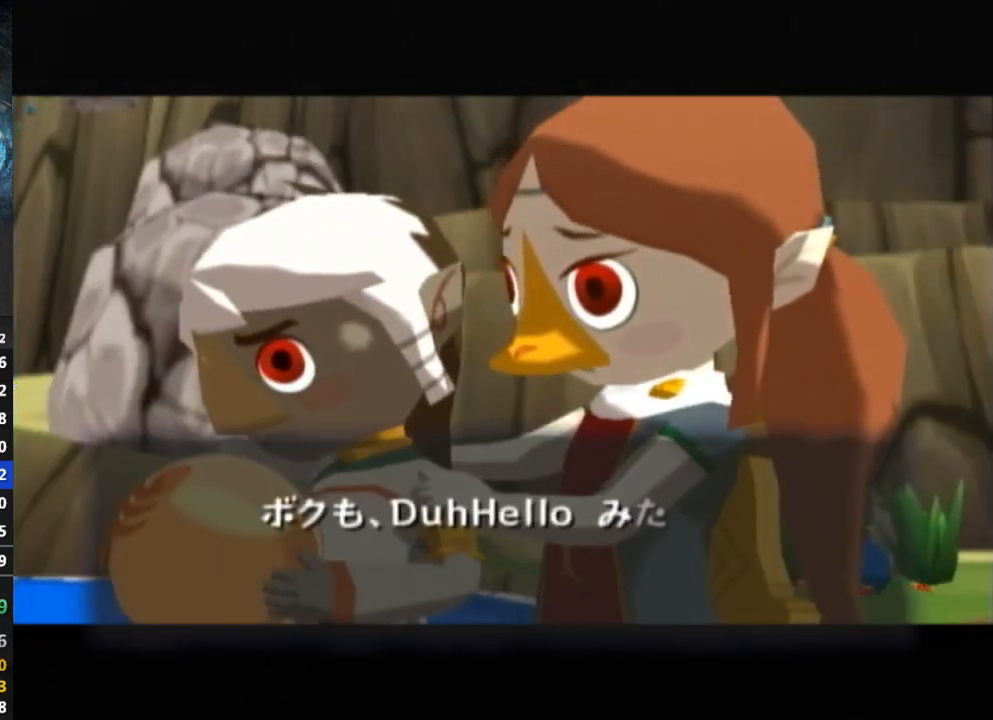
Gameplay with a controller (Nintendo layout); each line is a JSON object with the inputs held at the frame after it. "events" lists button and stick changes between this image and that frame as [ms after this image, input, new state], when the widget could be followed in between. Not read: L3 R3.
{"buttons": [], "left_stick": "center", "right_stick": "center", "events": [[33, "B", "down"], [67, "B", "up"], [200, "B", "down"], [267, "B", "up"], [400, "B", "down"], [433, "B", "up"]]}
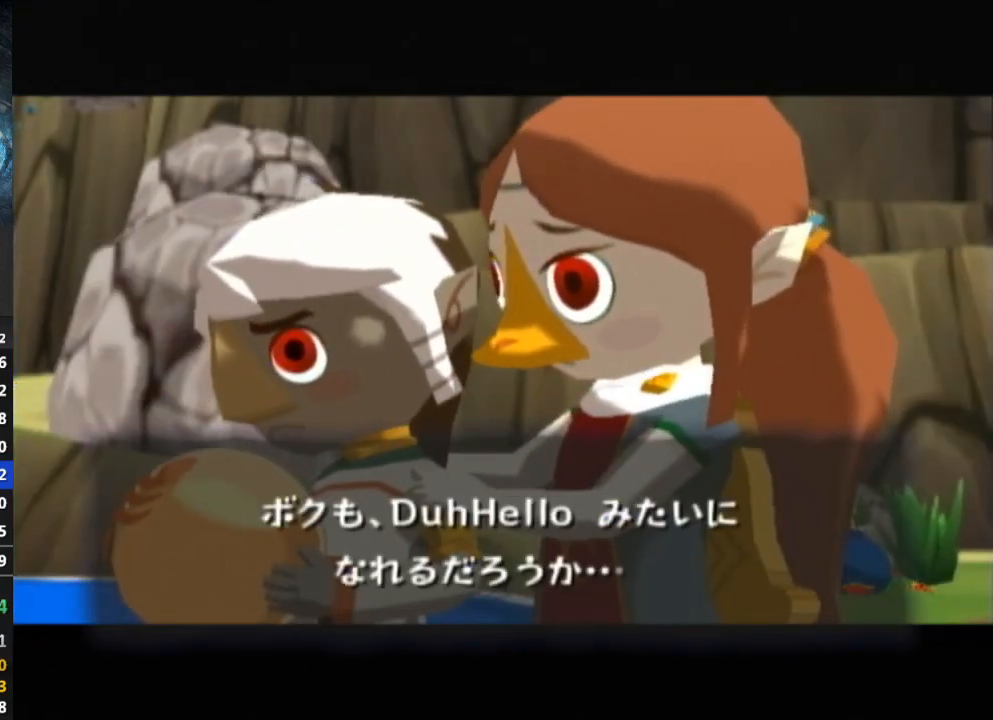
{"buttons": [], "left_stick": "center", "right_stick": "center", "events": [[100, "B", "down"], [133, "B", "up"], [200, "B", "down"], [233, "B", "up"], [300, "B", "down"], [333, "B", "up"], [367, "L1", "down"], [400, "L1", "up"], [467, "B", "down"], [500, "B", "up"]]}
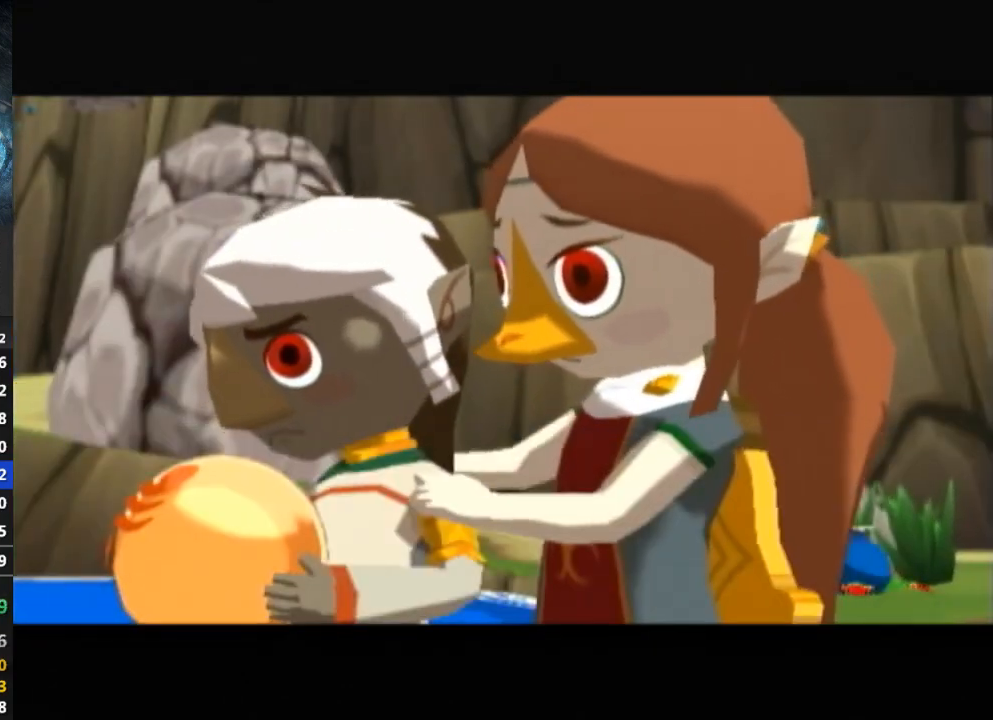
{"buttons": [], "left_stick": "center", "right_stick": "center", "events": [[167, "B", "down"], [200, "B", "up"], [267, "B", "down"], [333, "B", "up"], [367, "B", "down"], [400, "B", "up"], [467, "B", "down"], [500, "B", "up"]]}
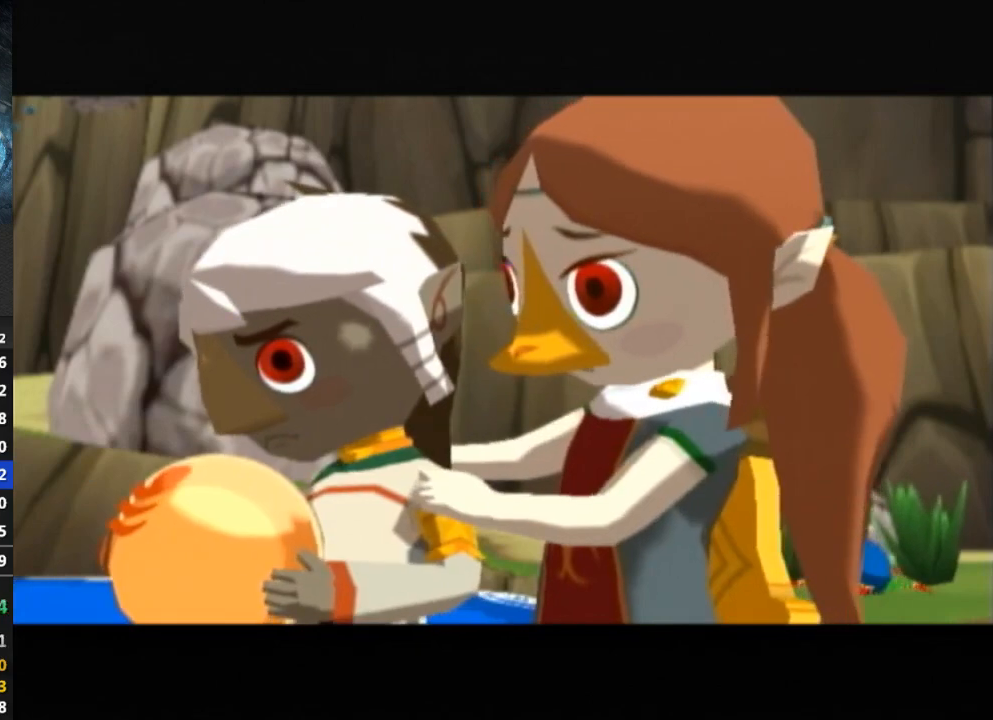
{"buttons": ["B", "R1"], "left_stick": "center", "right_stick": "center", "events": [[67, "B", "down"], [133, "B", "up"], [200, "B", "down"], [233, "B", "up"], [300, "B", "down"], [333, "B", "up"], [367, "B", "down"], [400, "B", "up"], [500, "B", "down"], [500, "R1", "down"]]}
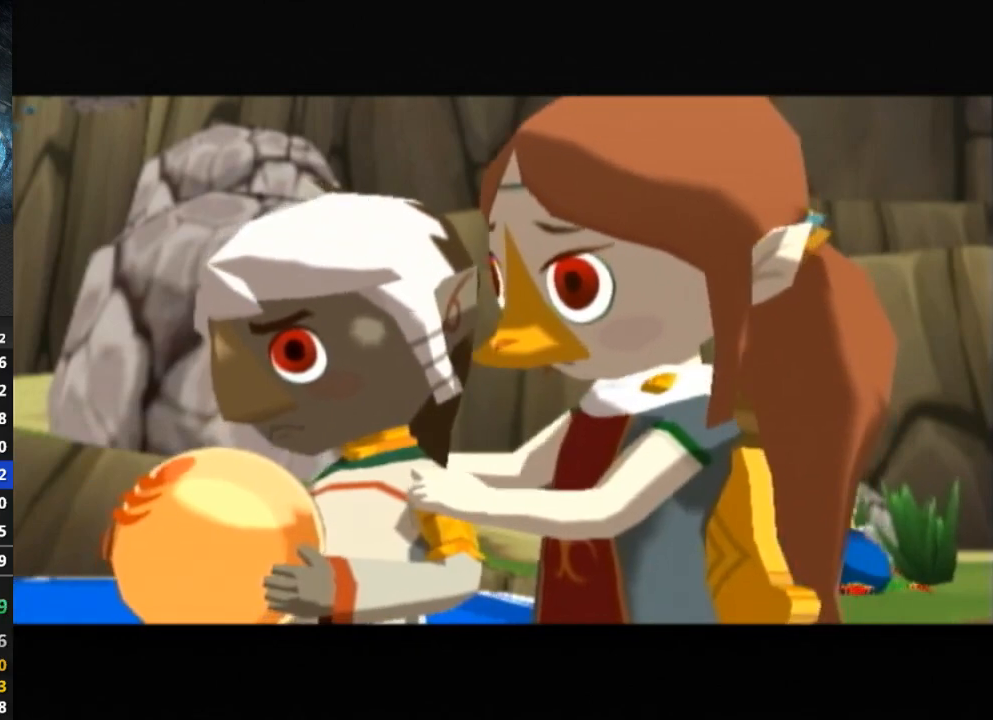
{"buttons": [], "left_stick": "center", "right_stick": "center", "events": [[33, "B", "up"], [33, "R1", "up"], [167, "B", "down"], [233, "B", "up"], [300, "B", "down"], [333, "B", "up"], [400, "B", "down"], [433, "B", "up"]]}
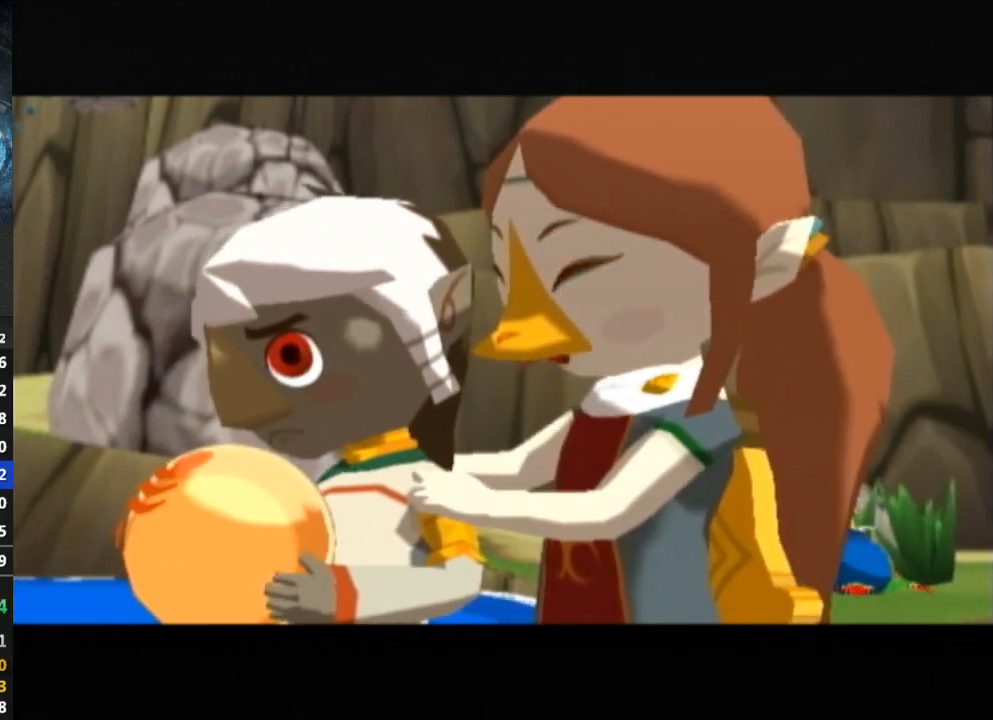
{"buttons": ["B"], "left_stick": "center", "right_stick": "center", "events": [[100, "B", "down"], [133, "B", "up"], [200, "B", "down"], [233, "B", "up"], [300, "B", "down"], [333, "B", "up"], [400, "B", "down"], [433, "B", "up"], [500, "B", "down"]]}
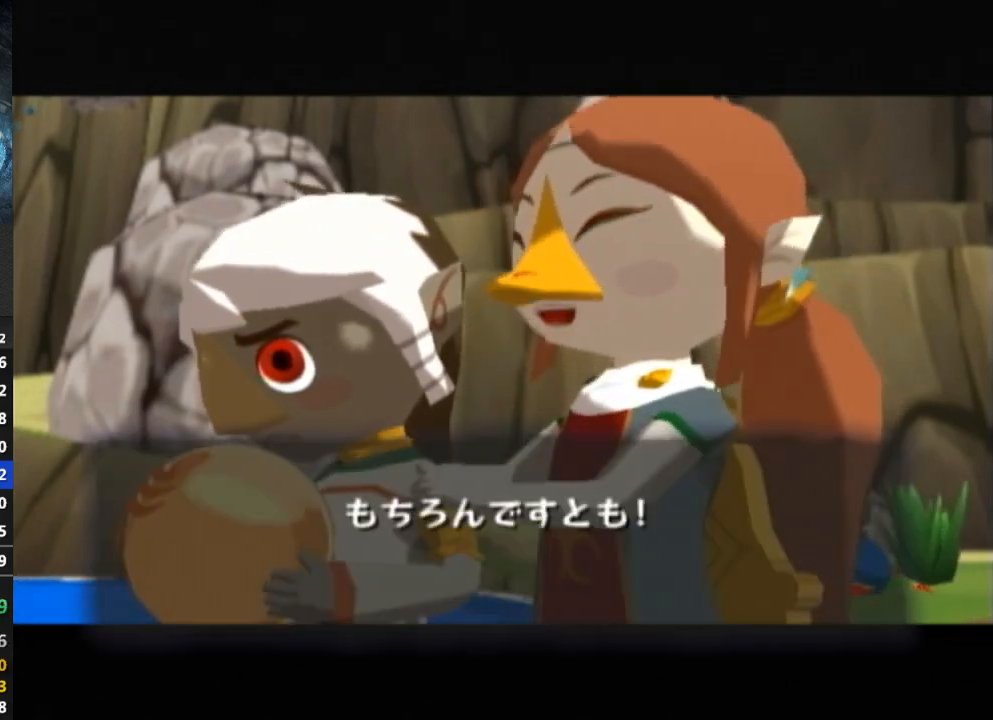
{"buttons": ["B"], "left_stick": "center", "right_stick": "center", "events": [[33, "B", "up"], [100, "B", "down"], [133, "B", "up"], [500, "B", "down"]]}
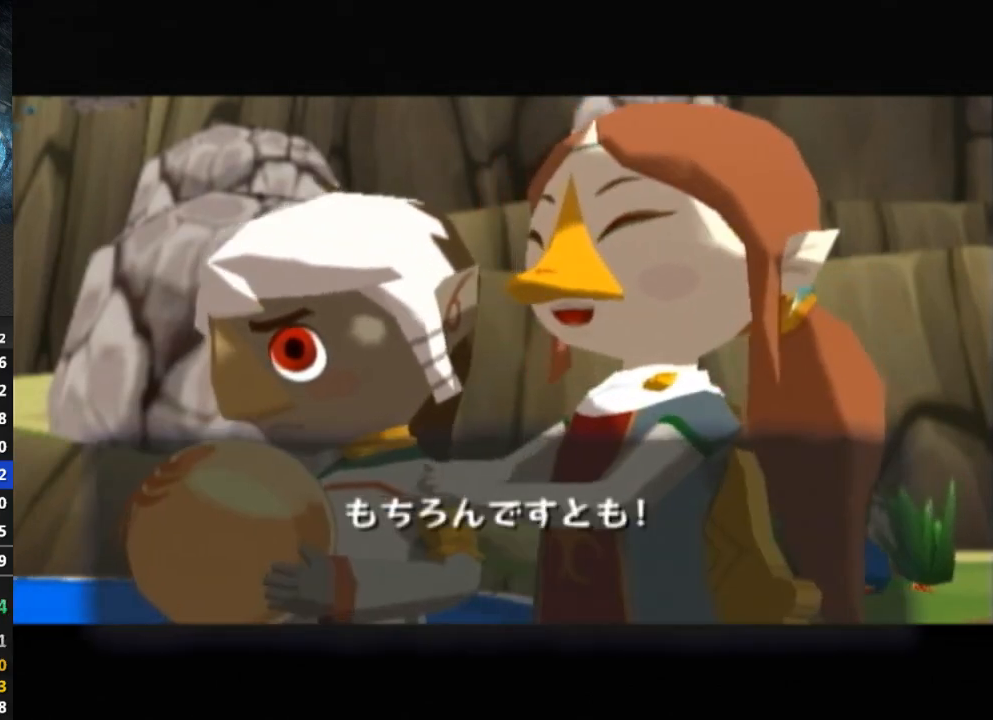
{"buttons": [], "left_stick": "center", "right_stick": "center", "events": [[133, "B", "up"], [200, "B", "down"], [233, "B", "up"], [400, "B", "down"], [467, "B", "up"]]}
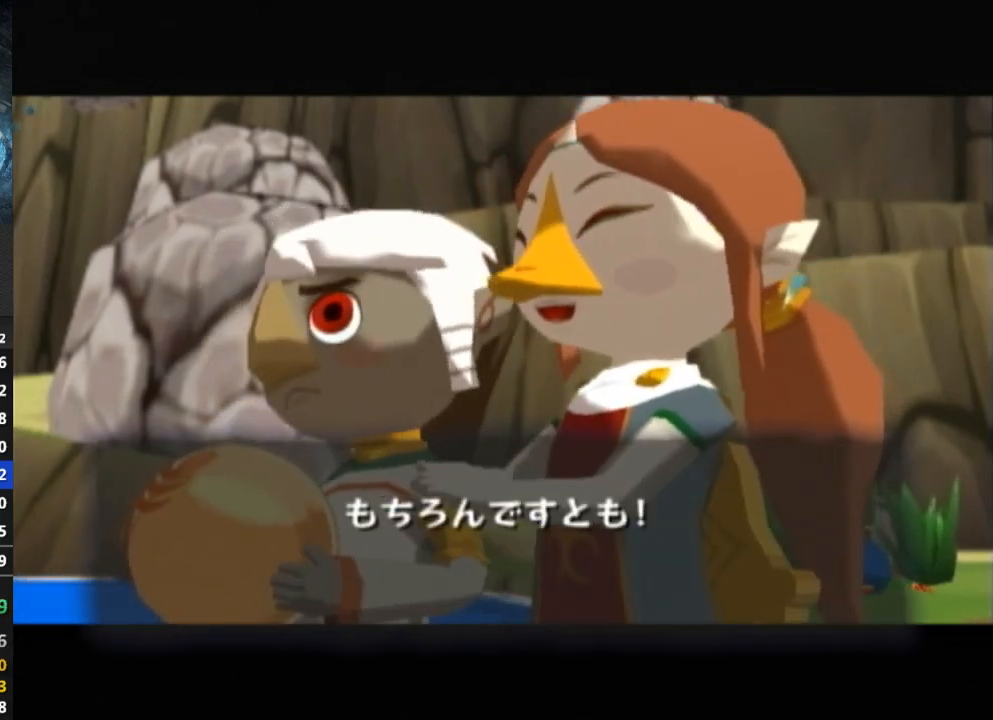
{"buttons": [], "left_stick": "center", "right_stick": "center", "events": [[100, "B", "down"], [133, "B", "up"], [233, "B", "down"], [267, "B", "up"], [300, "B", "down"], [333, "B", "up"], [400, "B", "down"], [467, "B", "up"]]}
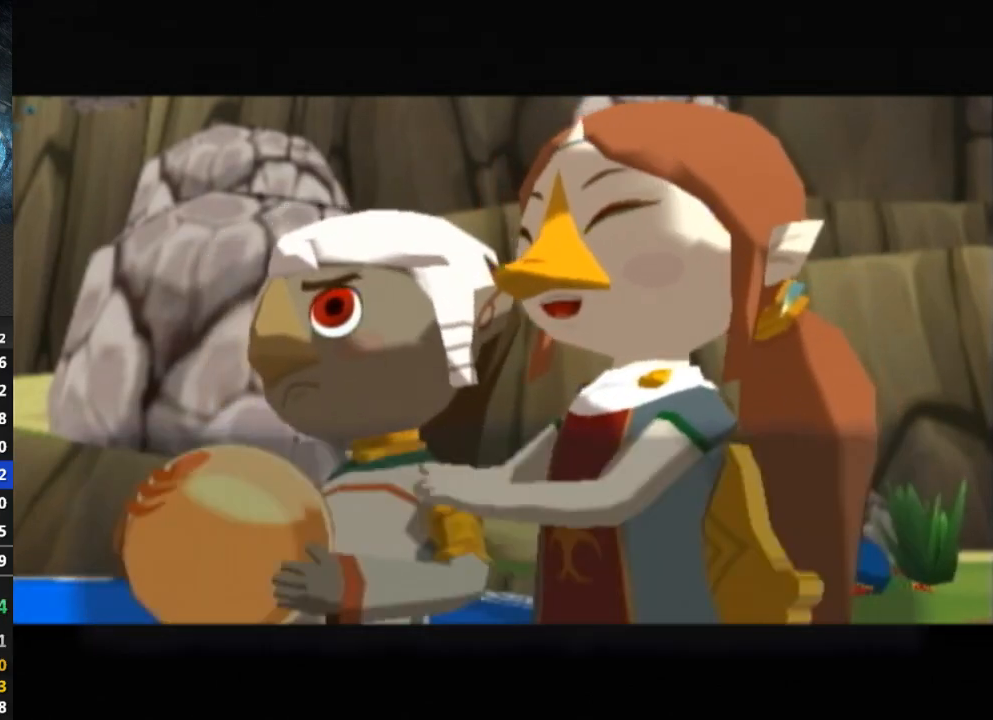
{"buttons": [], "left_stick": "center", "right_stick": "center", "events": [[33, "B", "down"], [67, "B", "up"], [133, "B", "down"], [167, "B", "up"], [333, "B", "down"], [367, "B", "up"], [433, "B", "down"], [467, "B", "up"]]}
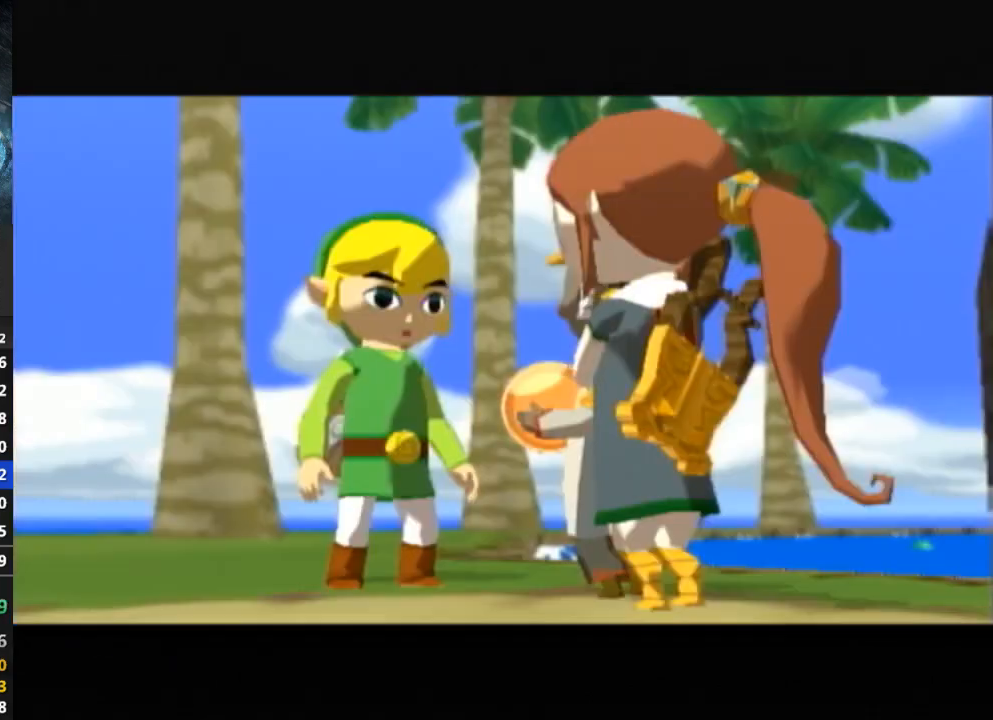
{"buttons": [], "left_stick": "center", "right_stick": "center", "events": [[33, "B", "down"], [67, "B", "up"], [133, "B", "down"], [200, "B", "up"], [333, "B", "down"], [400, "B", "up"], [433, "B", "down"], [467, "B", "up"]]}
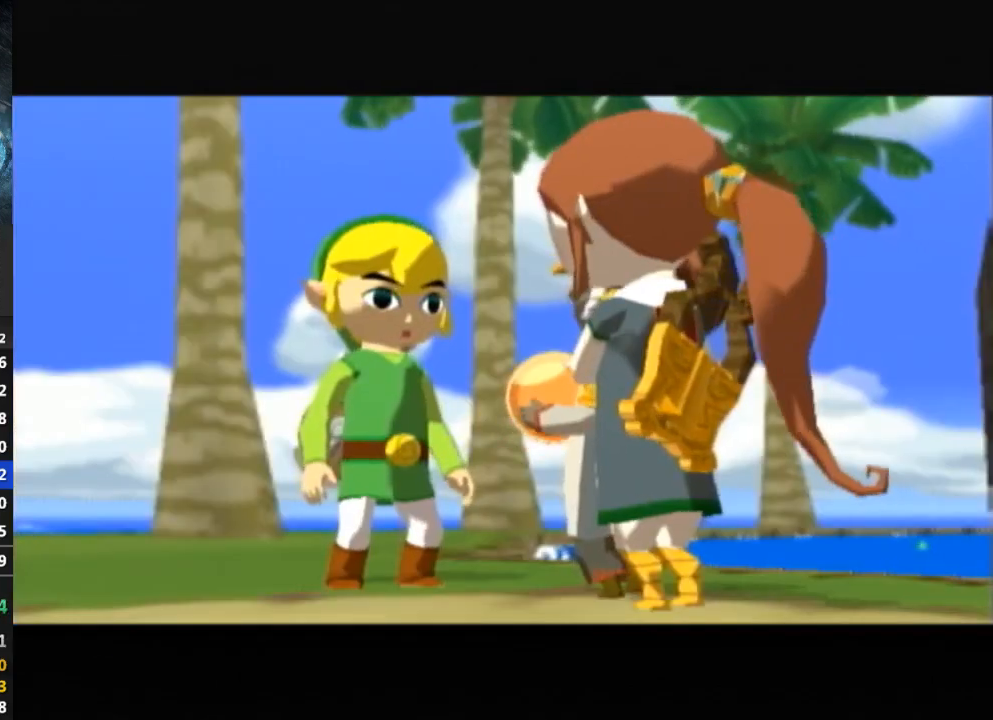
{"buttons": [], "left_stick": "center", "right_stick": "center", "events": [[33, "B", "down"], [67, "B", "up"], [167, "B", "down"], [200, "B", "up"], [333, "B", "down"], [367, "B", "up"]]}
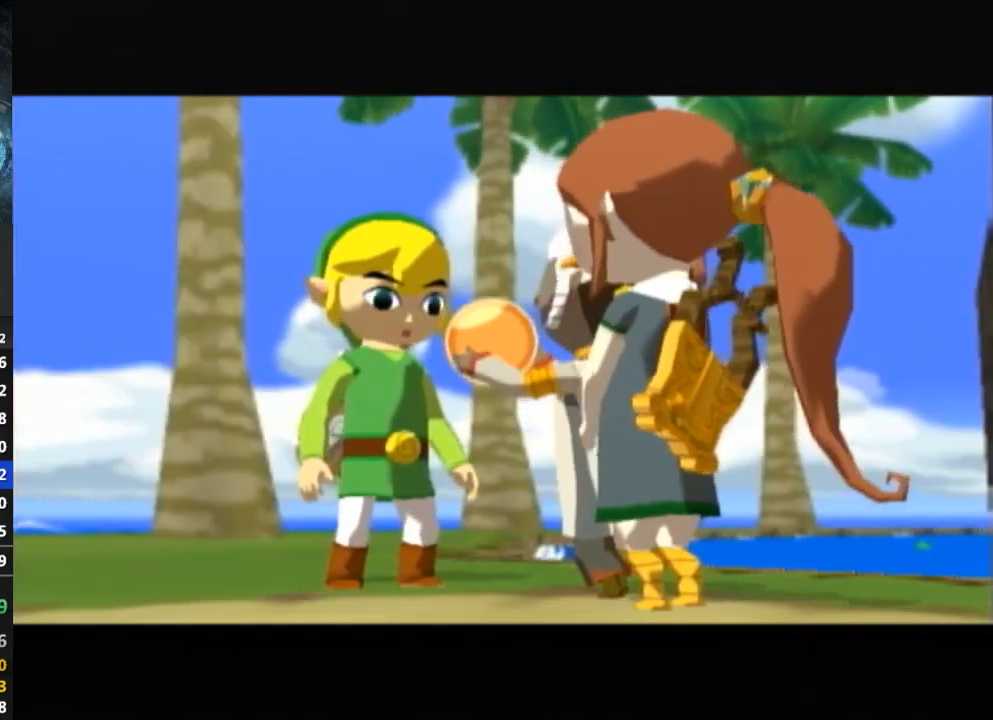
{"buttons": [], "left_stick": "center", "right_stick": "center", "events": [[33, "B", "down"], [100, "B", "up"], [333, "B", "down"], [367, "B", "up"], [433, "B", "down"], [467, "B", "up"]]}
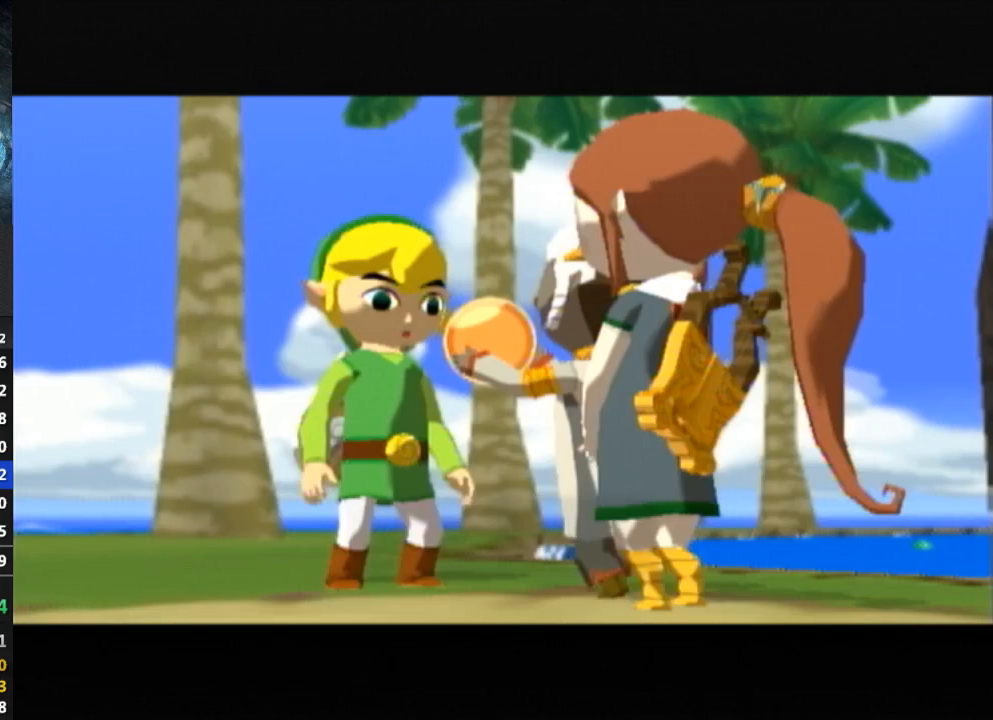
{"buttons": [], "left_stick": "center", "right_stick": "center", "events": [[33, "B", "down"], [100, "B", "up"], [433, "B", "down"], [467, "B", "up"]]}
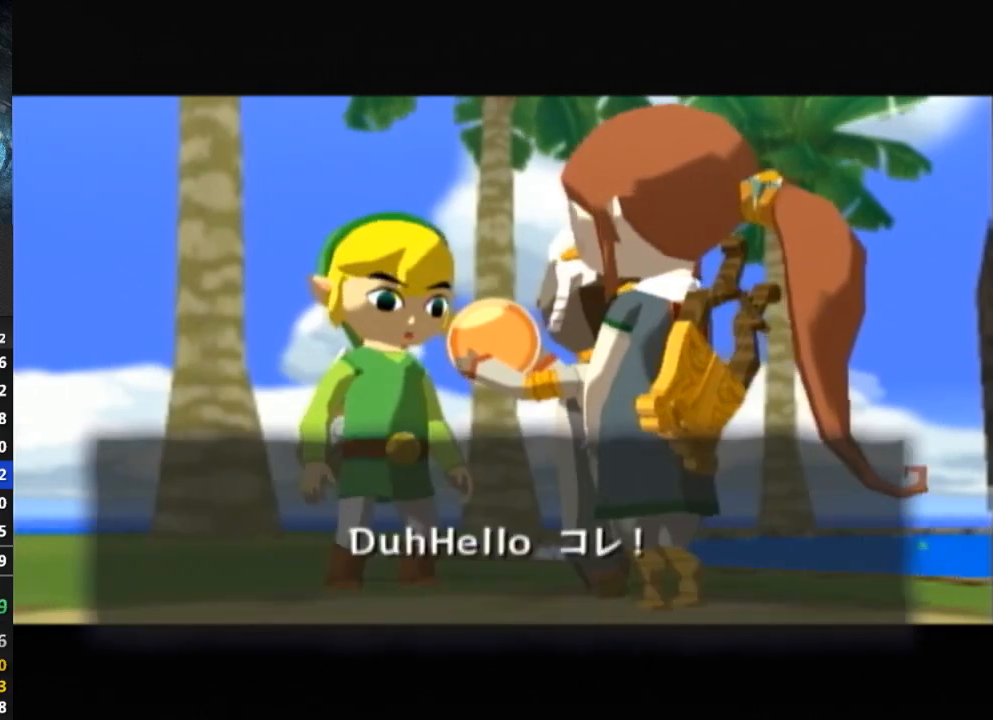
{"buttons": [], "left_stick": "center", "right_stick": "center", "events": [[33, "B", "down"], [67, "B", "up"], [133, "B", "down"], [200, "B", "up"], [233, "B", "down"], [267, "B", "up"], [333, "B", "down"], [367, "B", "up"], [433, "B", "down"], [500, "B", "up"]]}
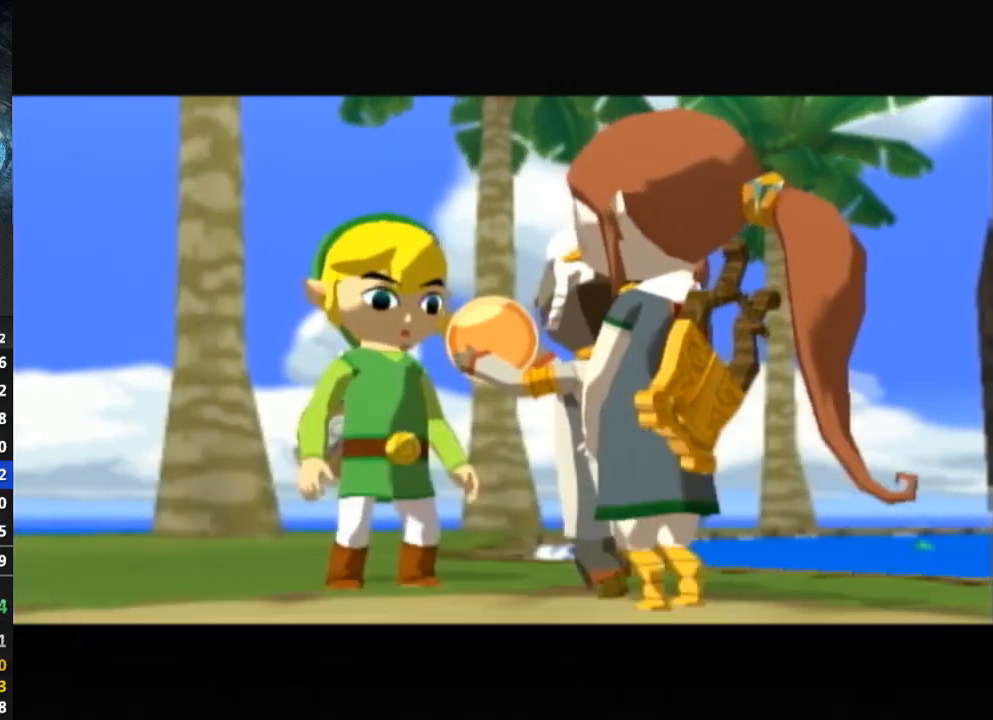
{"buttons": ["B"], "left_stick": "center", "right_stick": "center", "events": [[67, "B", "down"], [100, "B", "up"], [167, "B", "down"], [200, "B", "up"], [367, "B", "down"]]}
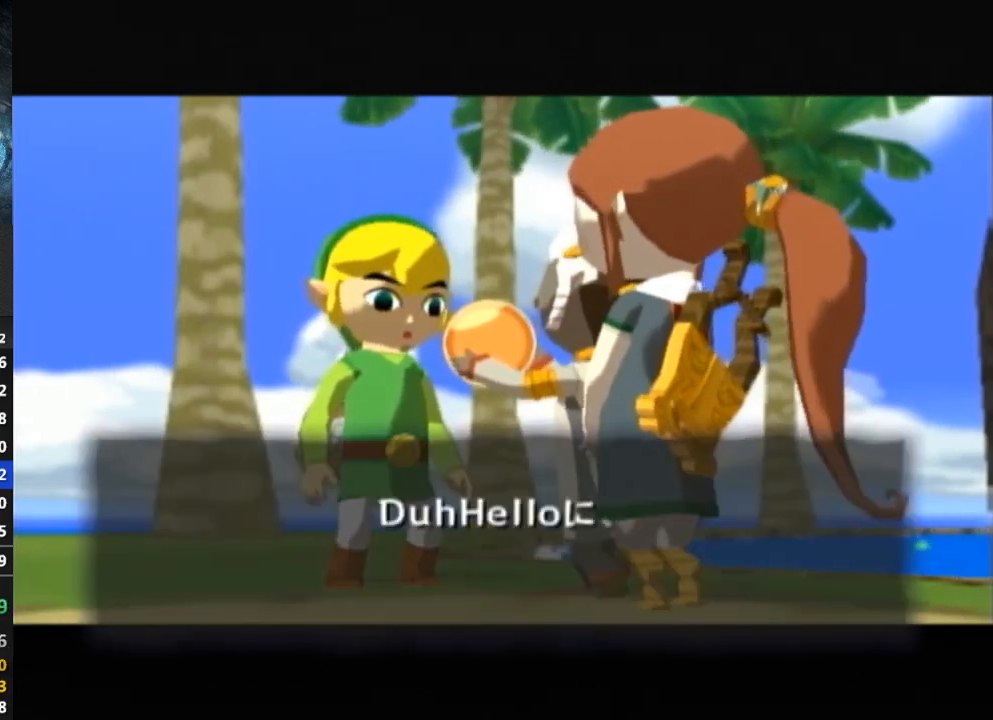
{"buttons": [], "left_stick": "center", "right_stick": "center", "events": [[33, "B", "up"], [100, "B", "down"], [167, "B", "up"], [300, "B", "down"], [333, "B", "up"]]}
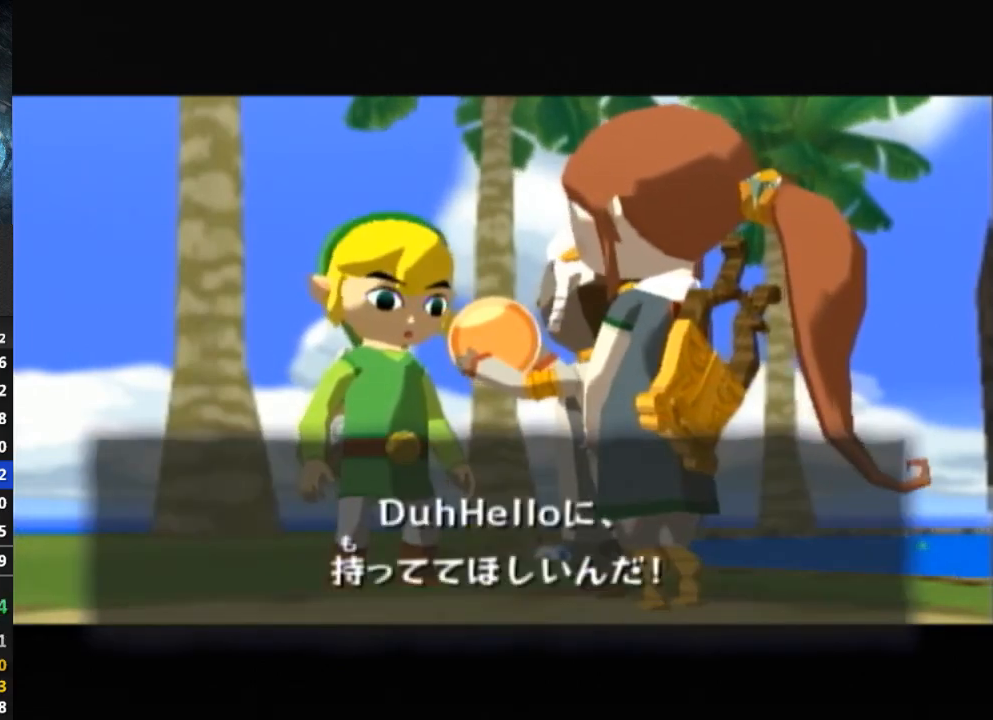
{"buttons": [], "left_stick": "center", "right_stick": "center", "events": [[133, "B", "down"], [167, "B", "up"], [333, "B", "down"], [367, "B", "up"], [433, "B", "down"], [500, "B", "up"]]}
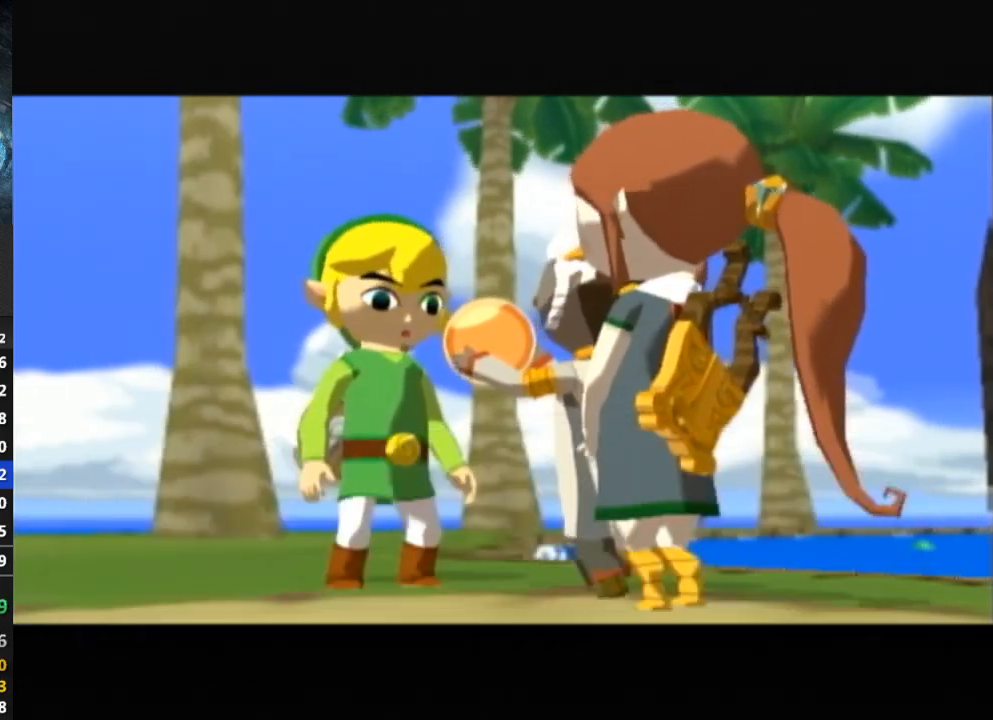
{"buttons": ["B"], "left_stick": "center", "right_stick": "center", "events": [[67, "B", "down"], [100, "B", "up"], [167, "B", "down"], [233, "B", "up"], [267, "B", "down"], [300, "B", "up"], [367, "B", "down"], [400, "B", "up"], [500, "B", "down"]]}
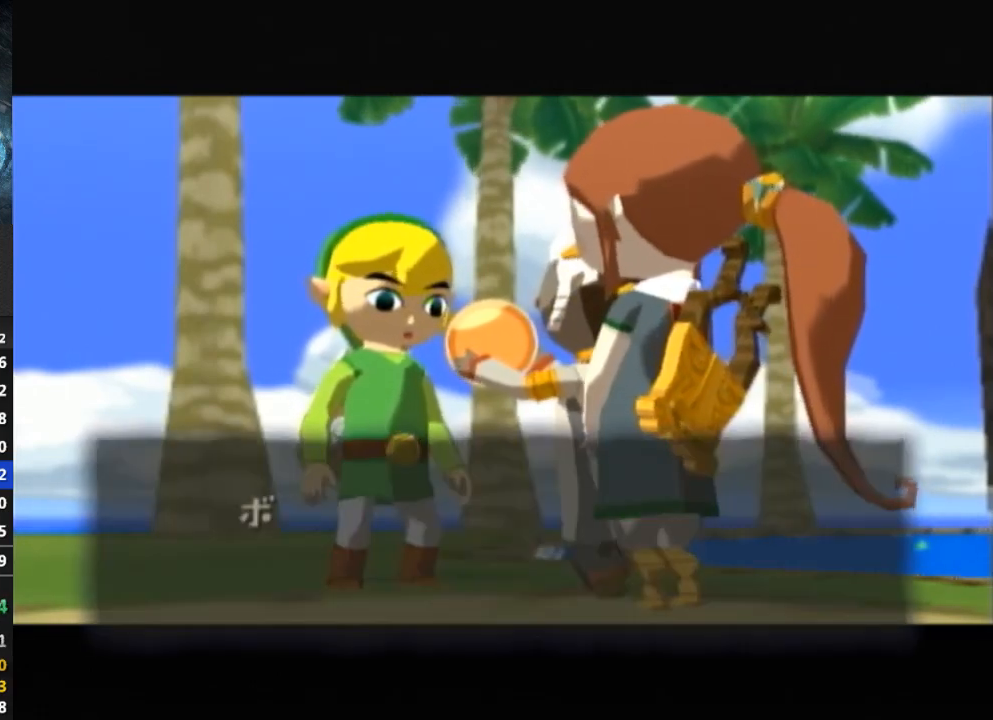
{"buttons": ["B"], "left_stick": "center", "right_stick": "center", "events": [[133, "B", "up"], [367, "B", "down"], [433, "B", "up"], [500, "B", "down"]]}
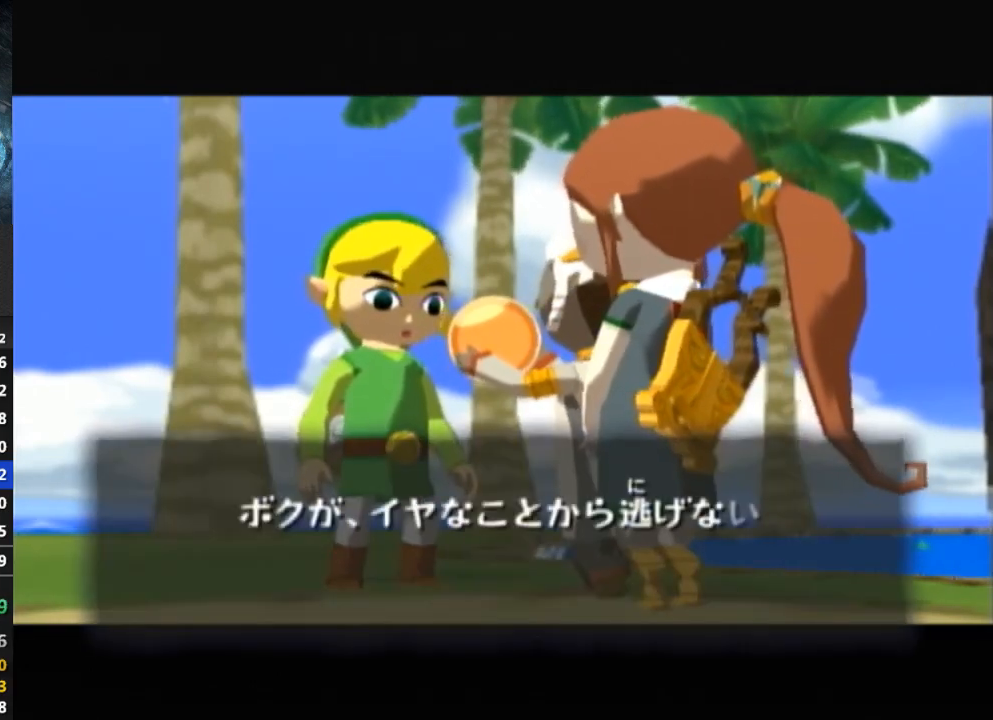
{"buttons": [], "left_stick": "center", "right_stick": "center", "events": [[33, "B", "up"], [100, "B", "down"], [133, "B", "up"], [200, "B", "down"], [233, "B", "up"], [300, "B", "down"], [333, "B", "up"]]}
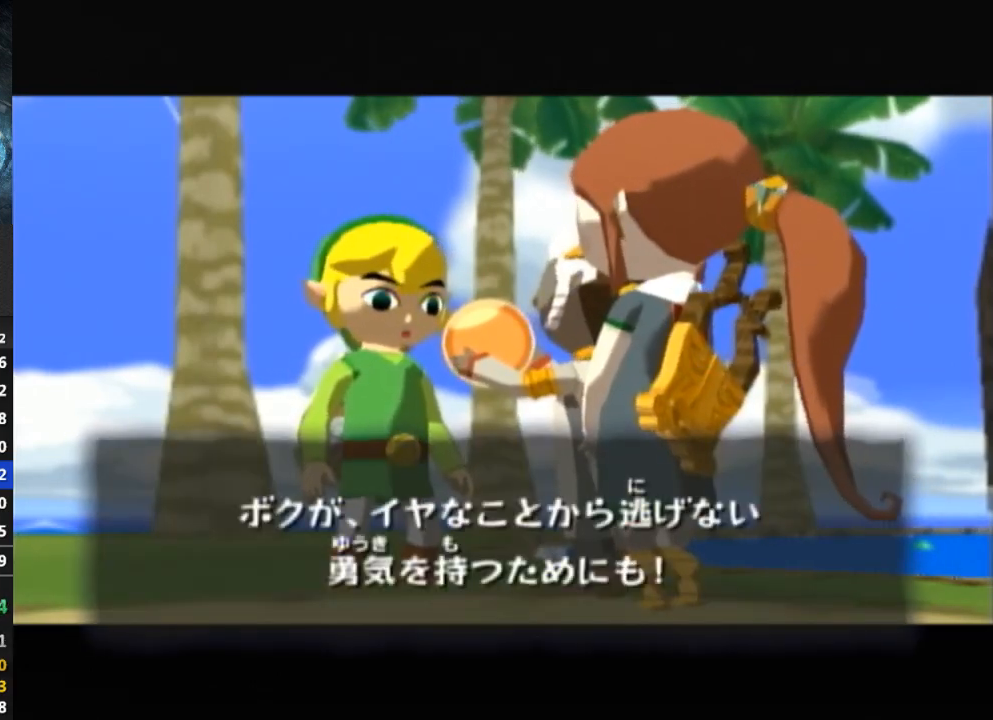
{"buttons": [], "left_stick": "center", "right_stick": "center", "events": [[33, "B", "down"], [67, "B", "up"], [133, "B", "down"], [167, "B", "up"], [233, "B", "down"], [267, "B", "up"], [333, "B", "down"], [367, "B", "up"], [433, "B", "down"], [500, "B", "up"]]}
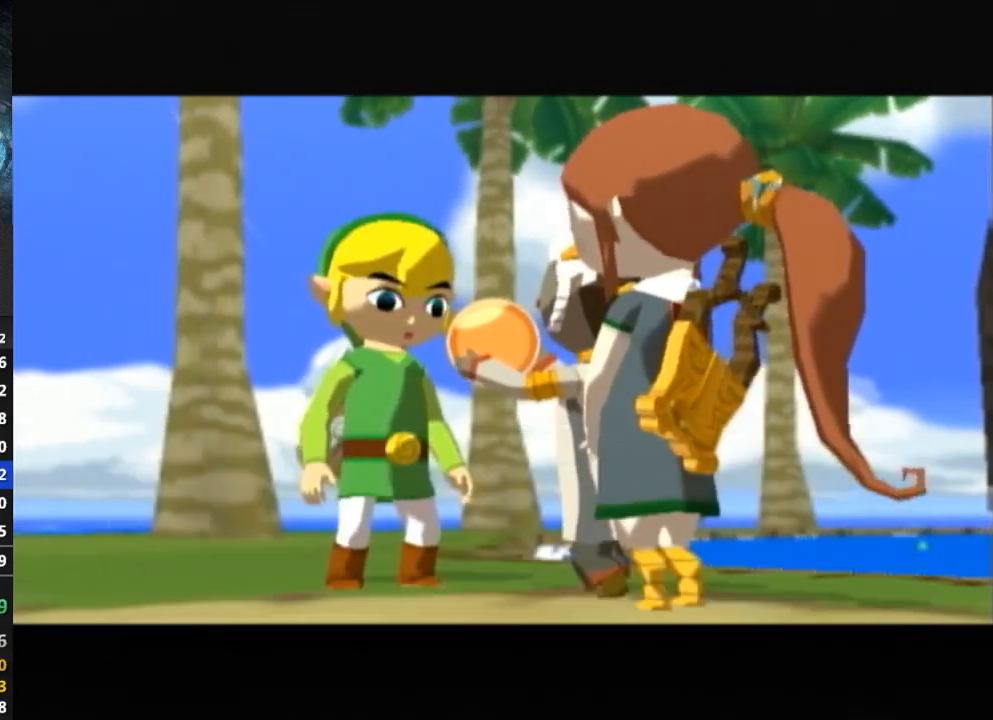
{"buttons": [], "left_stick": "center", "right_stick": "center", "events": [[133, "B", "down"], [167, "B", "up"], [233, "B", "down"], [267, "B", "up"], [333, "B", "down"], [367, "B", "up"], [433, "B", "down"], [500, "B", "up"]]}
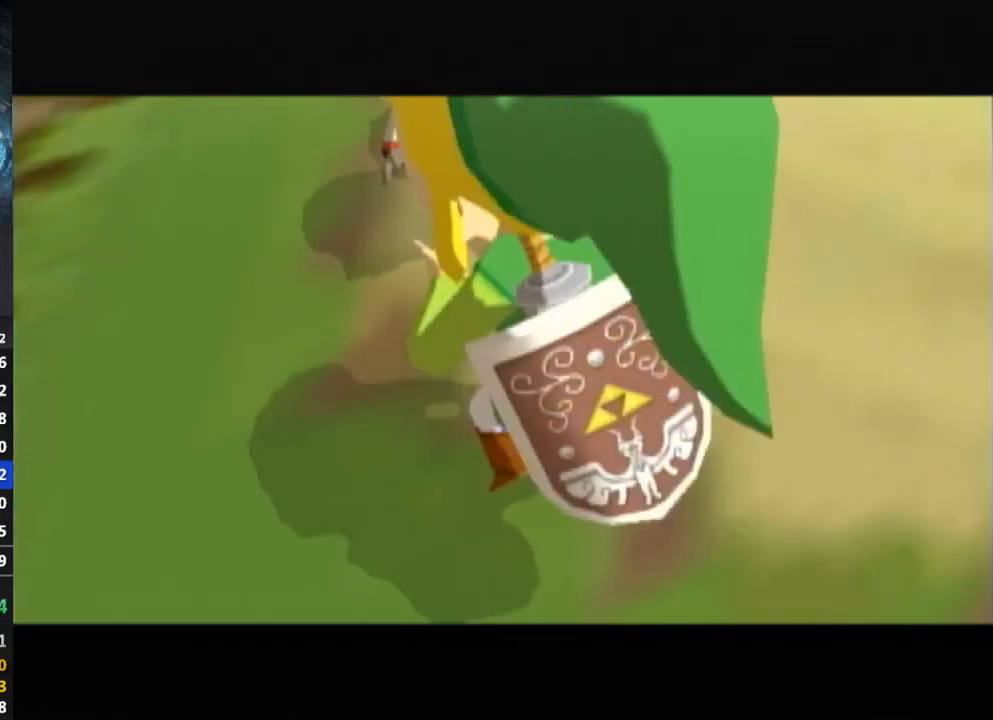
{"buttons": [], "left_stick": "center", "right_stick": "center", "events": [[133, "B", "down"], [367, "B", "up"]]}
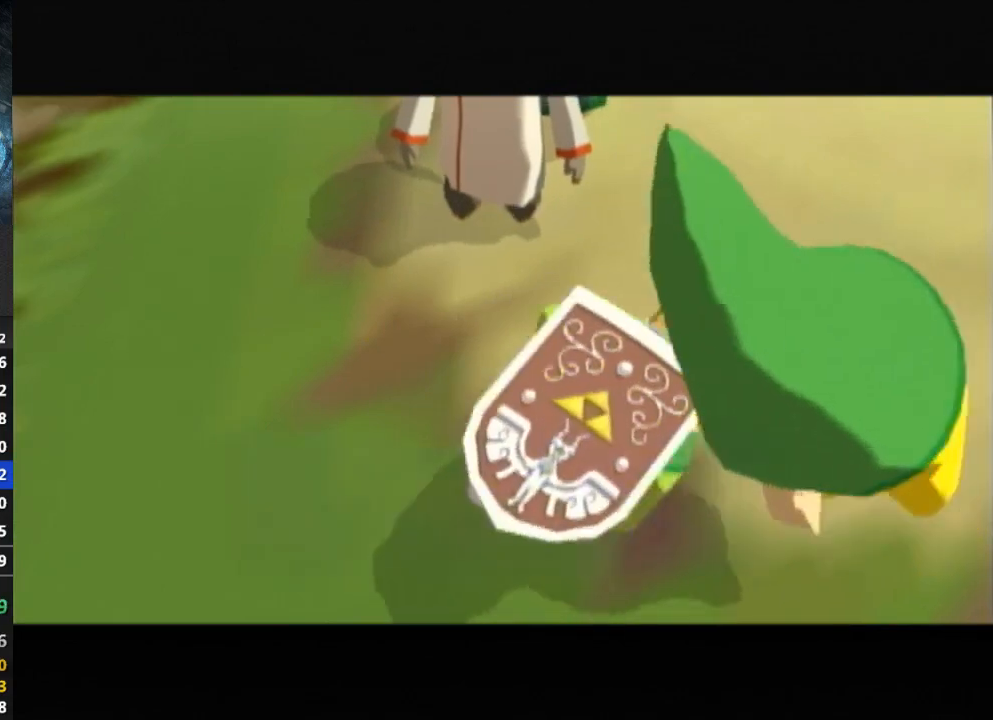
{"buttons": ["B"], "left_stick": "center", "right_stick": "center", "events": [[500, "B", "down"]]}
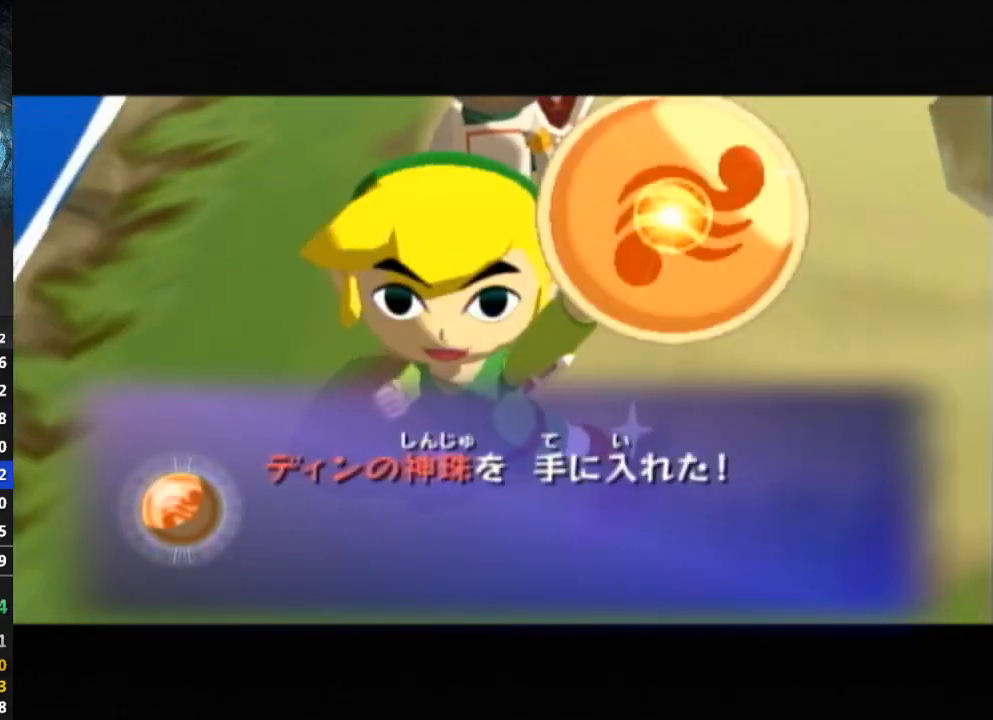
{"buttons": ["A", "B"], "left_stick": "center", "right_stick": "center", "events": [[100, "B", "up"], [300, "A", "down"], [300, "B", "down"], [433, "B", "up"], [500, "B", "down"]]}
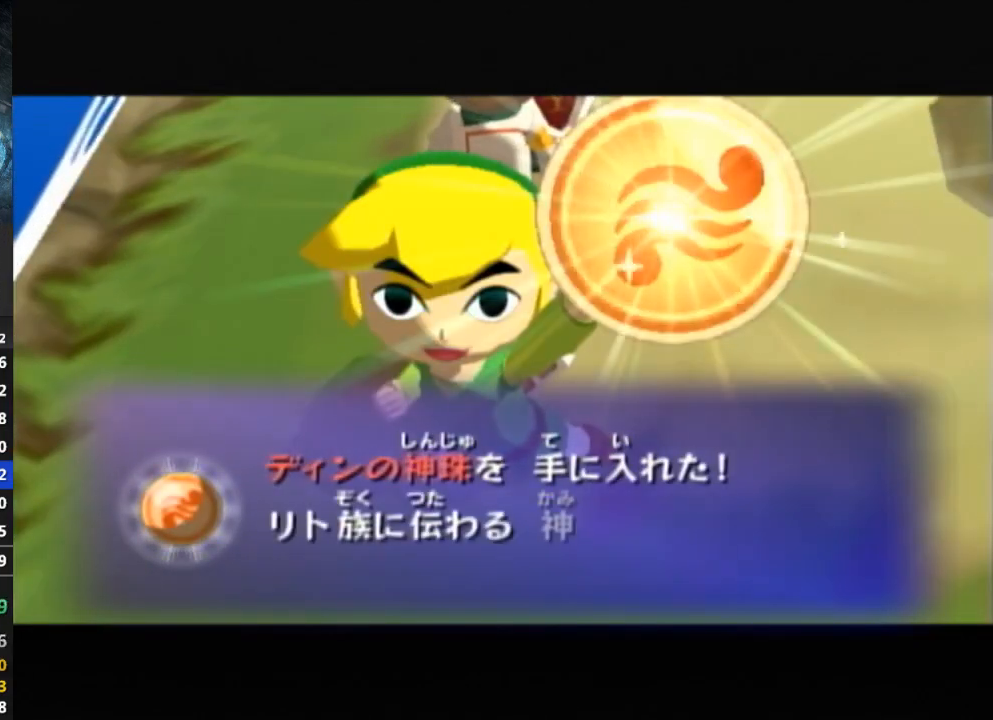
{"buttons": [], "left_stick": "center", "right_stick": "center", "events": [[67, "B", "up"], [100, "B", "down"], [133, "B", "up"], [167, "A", "up"], [200, "B", "down"], [233, "A", "down"], [233, "B", "up"], [267, "A", "up"], [300, "B", "down"], [333, "A", "down"], [367, "B", "up"], [400, "A", "up"]]}
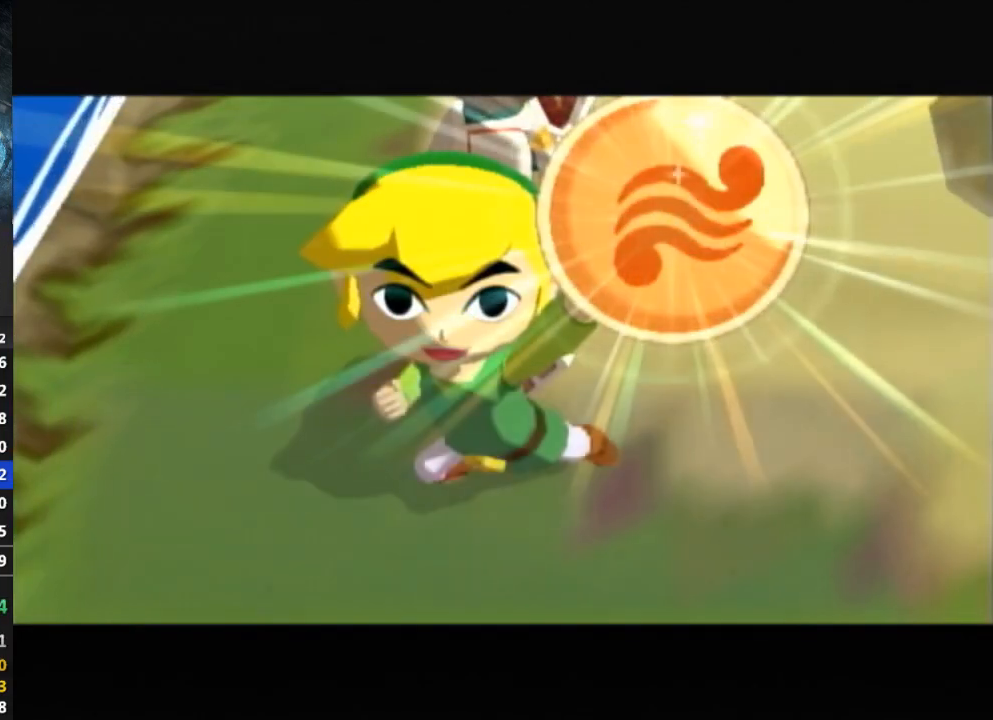
{"buttons": [], "left_stick": "center", "right_stick": "center", "events": [[33, "B", "down"], [67, "B", "up"], [133, "B", "down"], [167, "B", "up"], [233, "B", "down"], [300, "B", "up"], [367, "B", "down"], [400, "B", "up"]]}
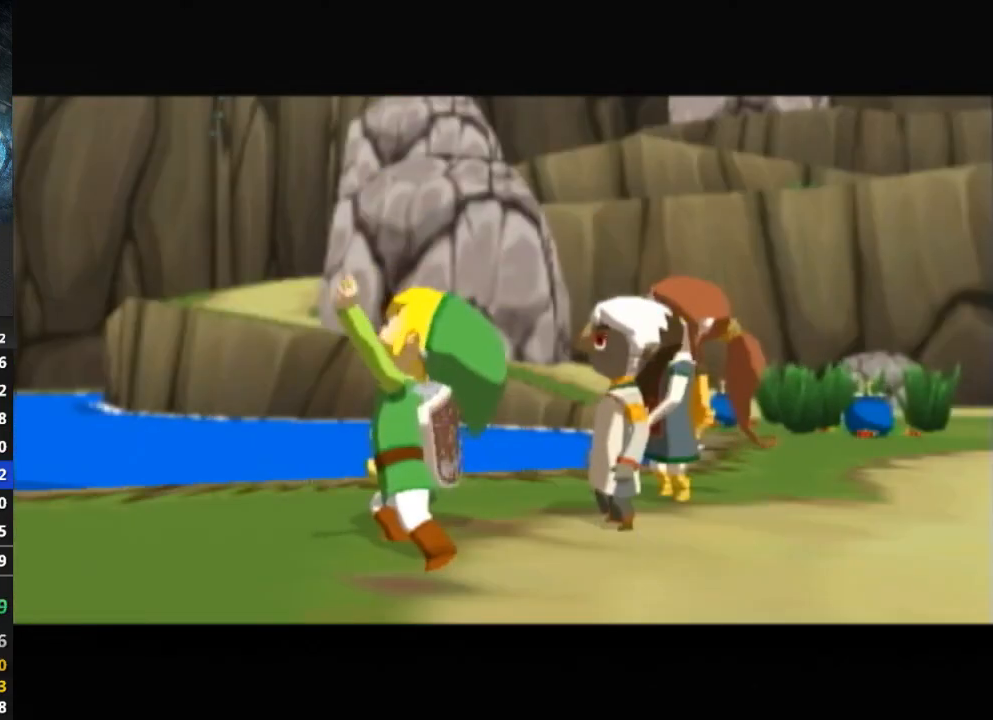
{"buttons": [], "left_stick": "center", "right_stick": "center", "events": [[67, "B", "down"], [100, "B", "up"], [167, "B", "down"], [200, "B", "up"], [367, "B", "down"], [433, "B", "up"]]}
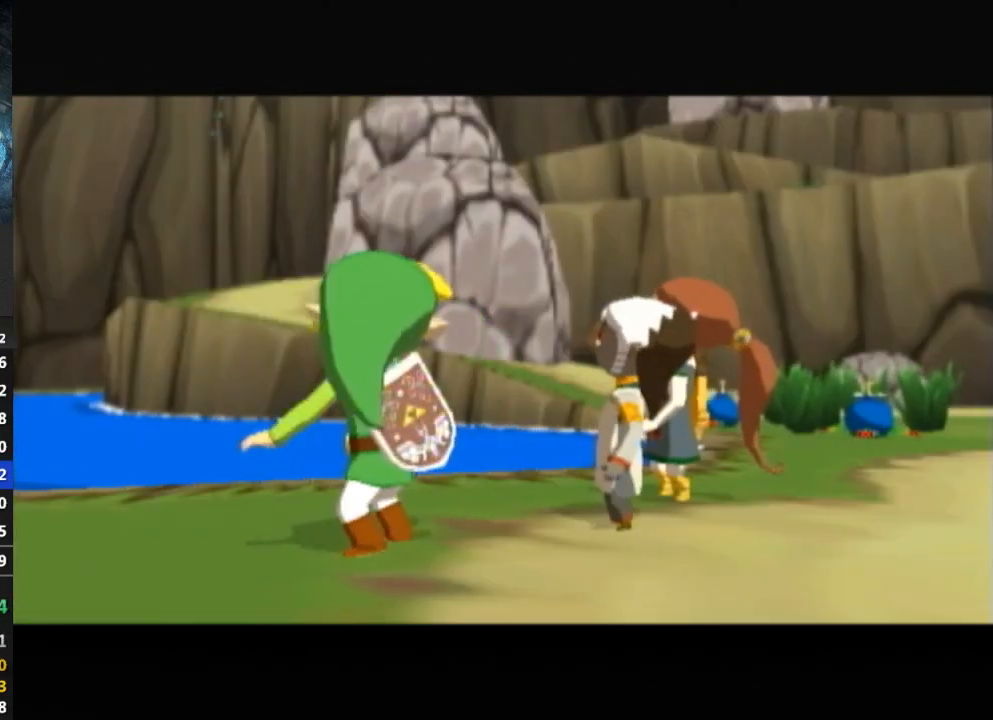
{"buttons": [], "left_stick": "center", "right_stick": "center", "events": [[100, "B", "down"], [133, "B", "up"], [333, "B", "down"], [367, "B", "up"], [467, "B", "down"], [500, "B", "up"]]}